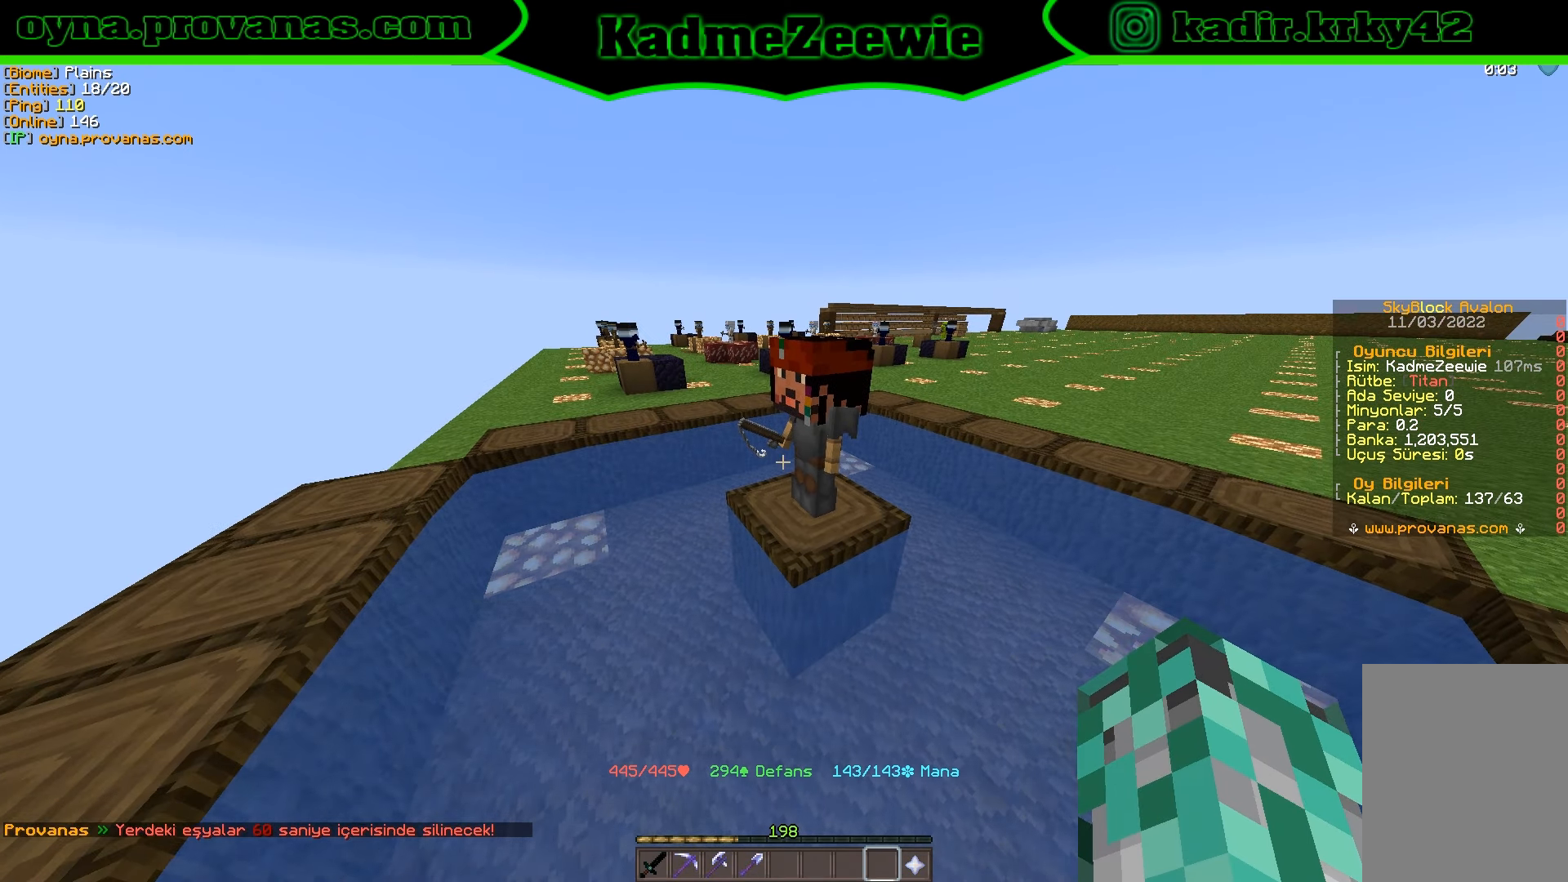
Gameplay with keyboard and mouse; each line is a JSON object with the keys and mouse buttons held at the frame after it. "events" lists presses ("down") and releases ("up") of "a", "d", "s", "w", "mouse_left" and "mouse_right" between this image and that frame as [ms after this image, input, new state], when the widget could be followed in between. "mouse_left", "mouse_right" = the "left", "right" buttons of the "mouse" list. No other keys are recorded. Fast repeated clicks can show as one long hold. Mouse movement is not recorded.
{"keys": ["a"], "mouse": [], "events": [[483, "a", "down"]]}
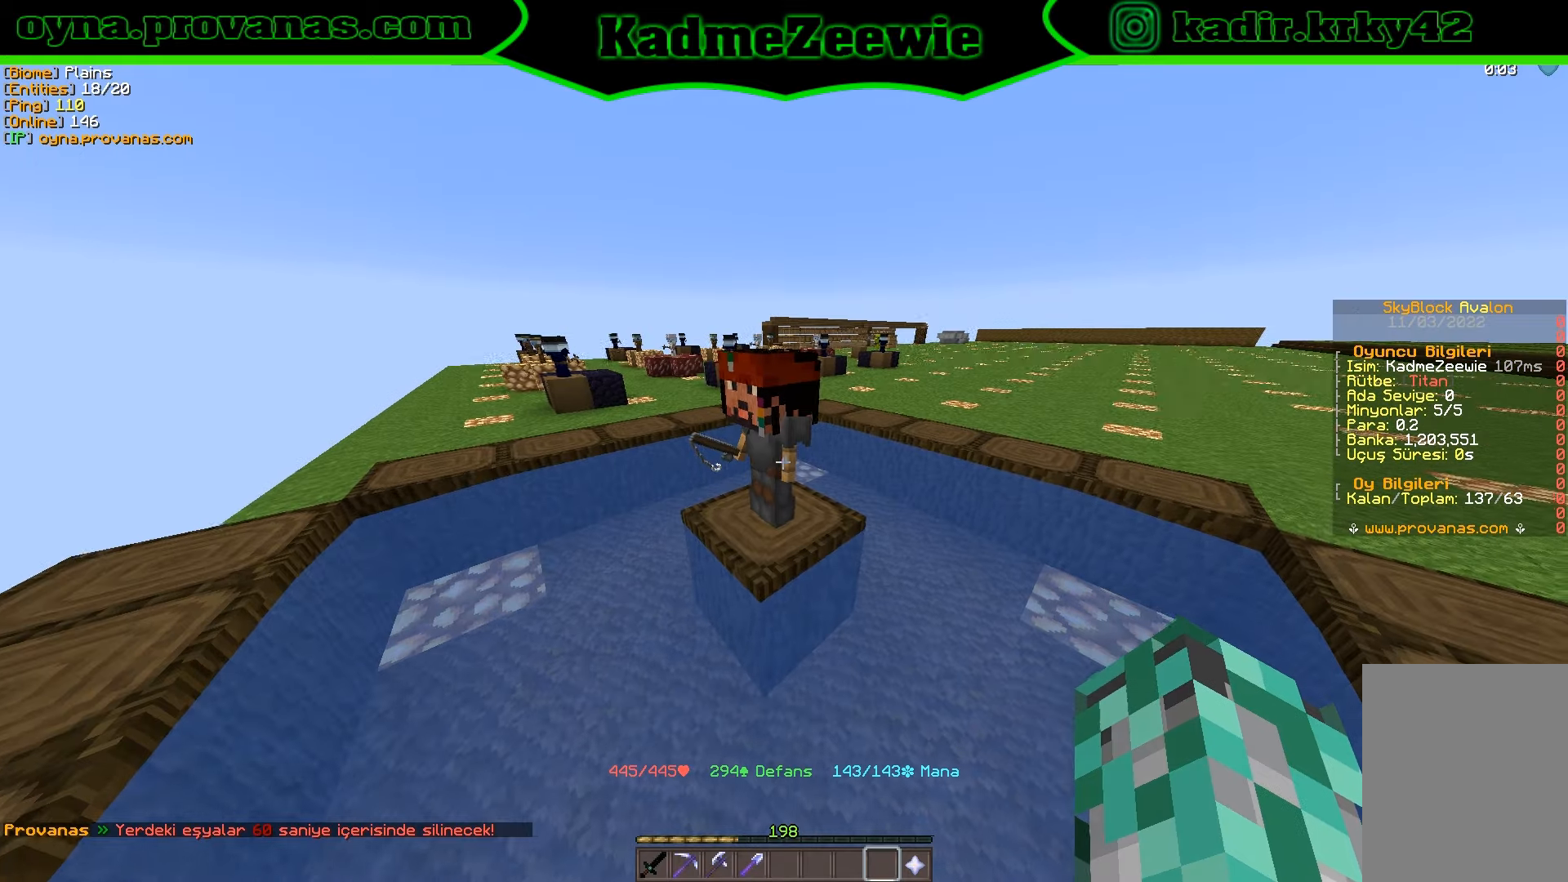
{"keys": [], "mouse": [], "events": [[67, "a", "up"]]}
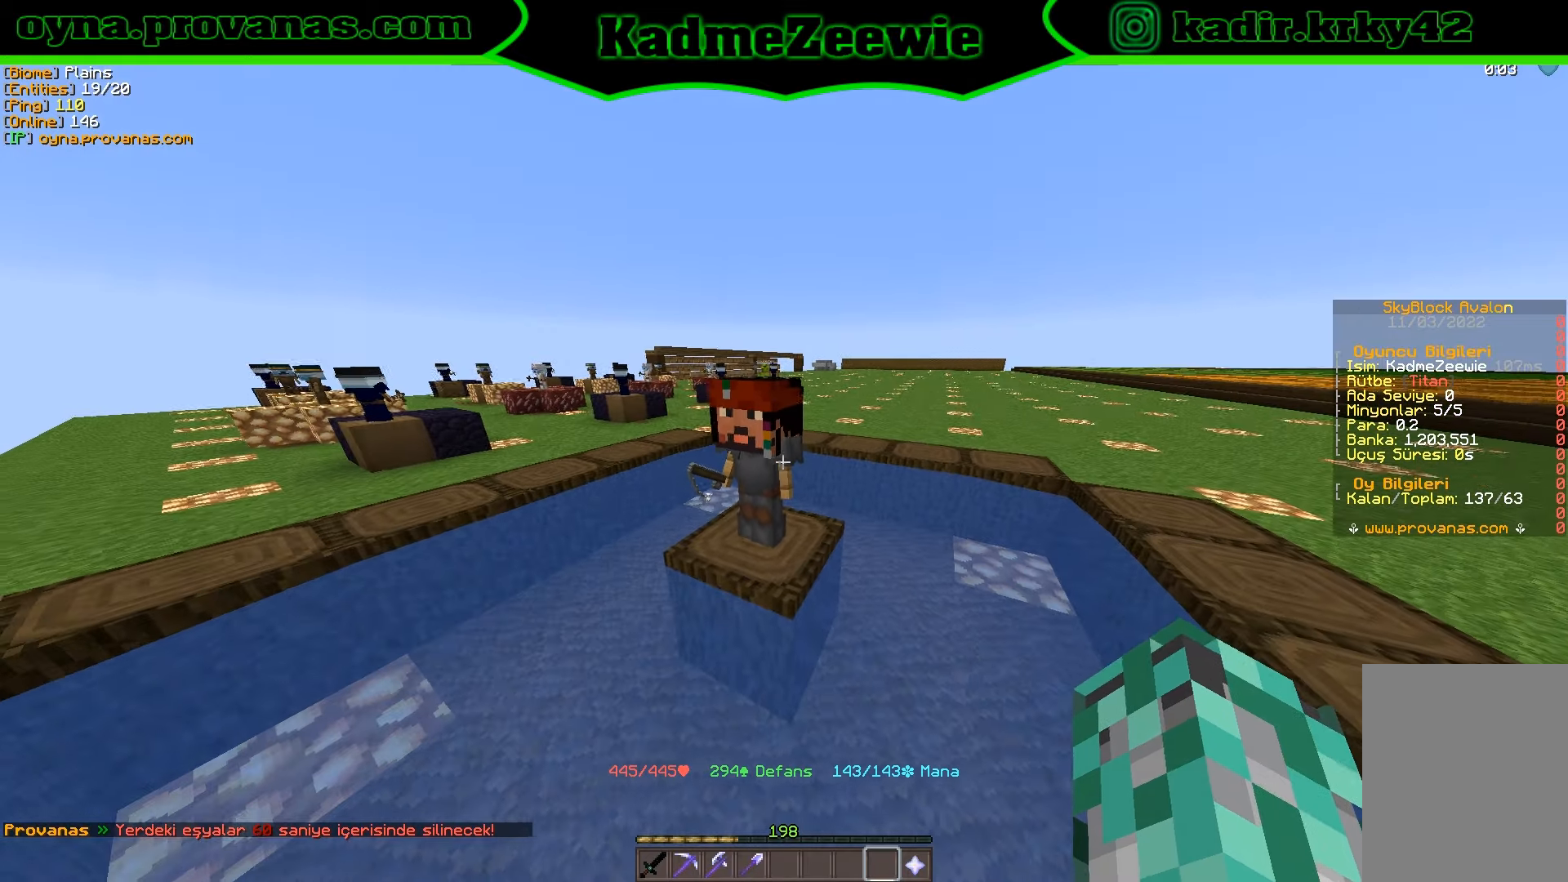
{"keys": [], "mouse": [], "events": [[67, "mouse_right", "down"], [250, "mouse_right", "up"]]}
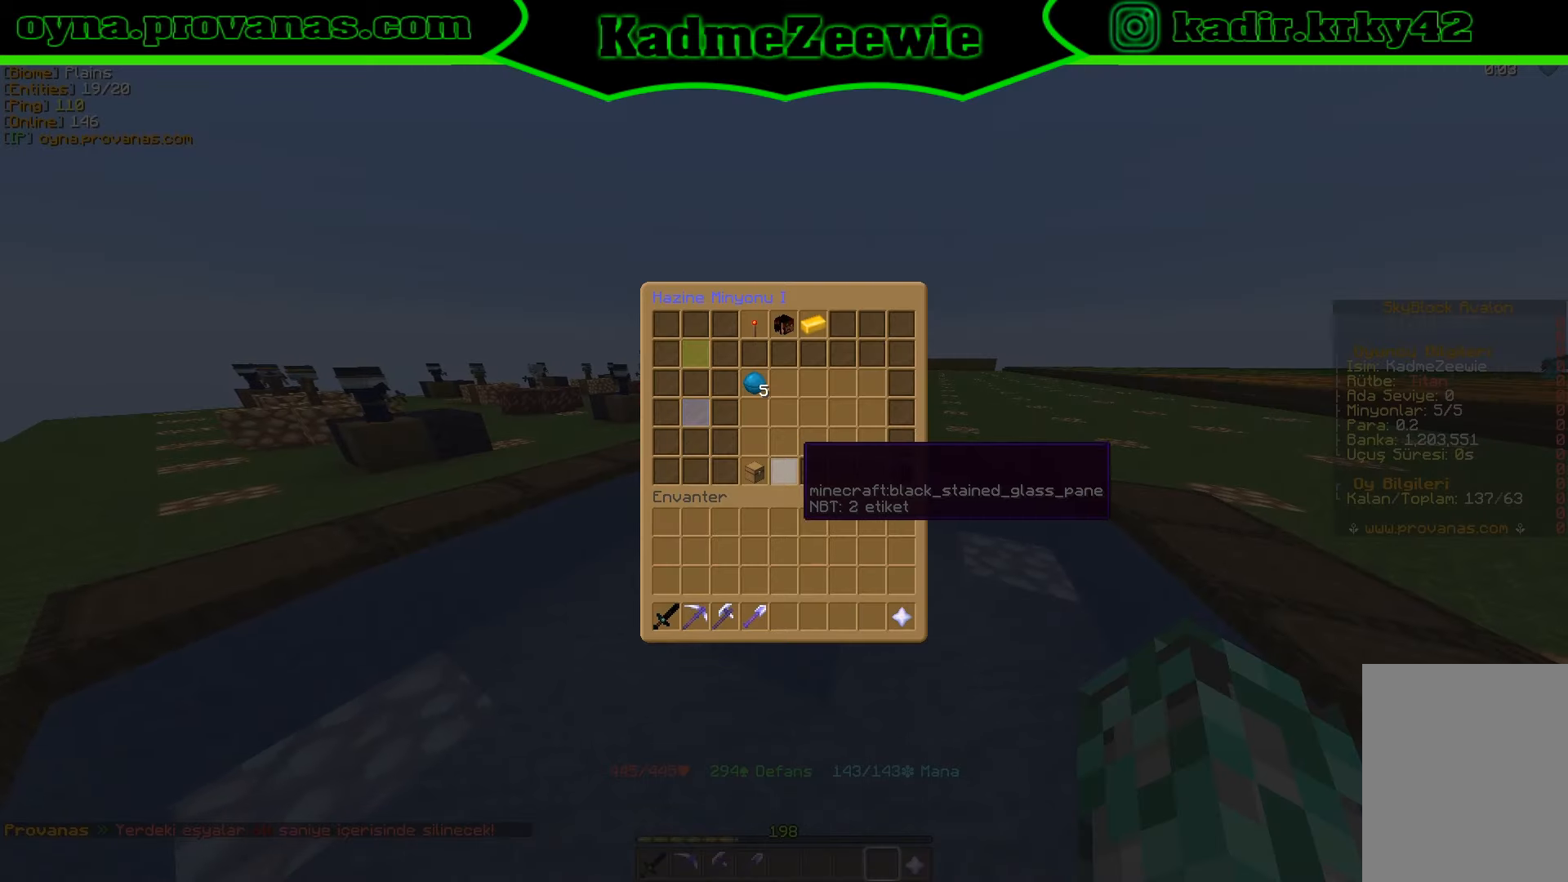
{"keys": [], "mouse": [], "events": []}
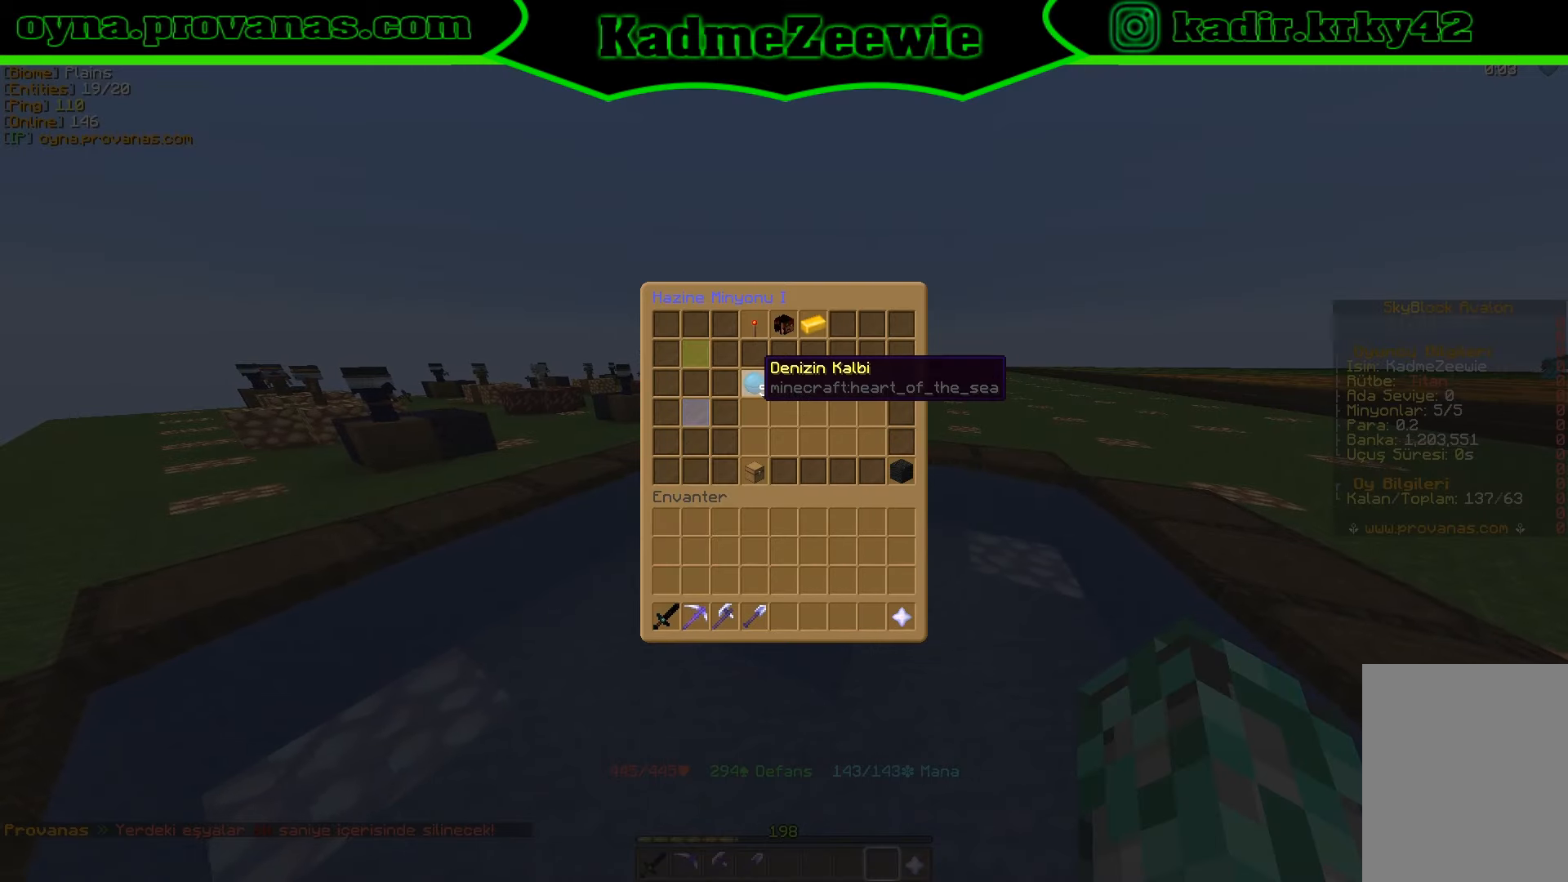
{"keys": [], "mouse": [], "events": []}
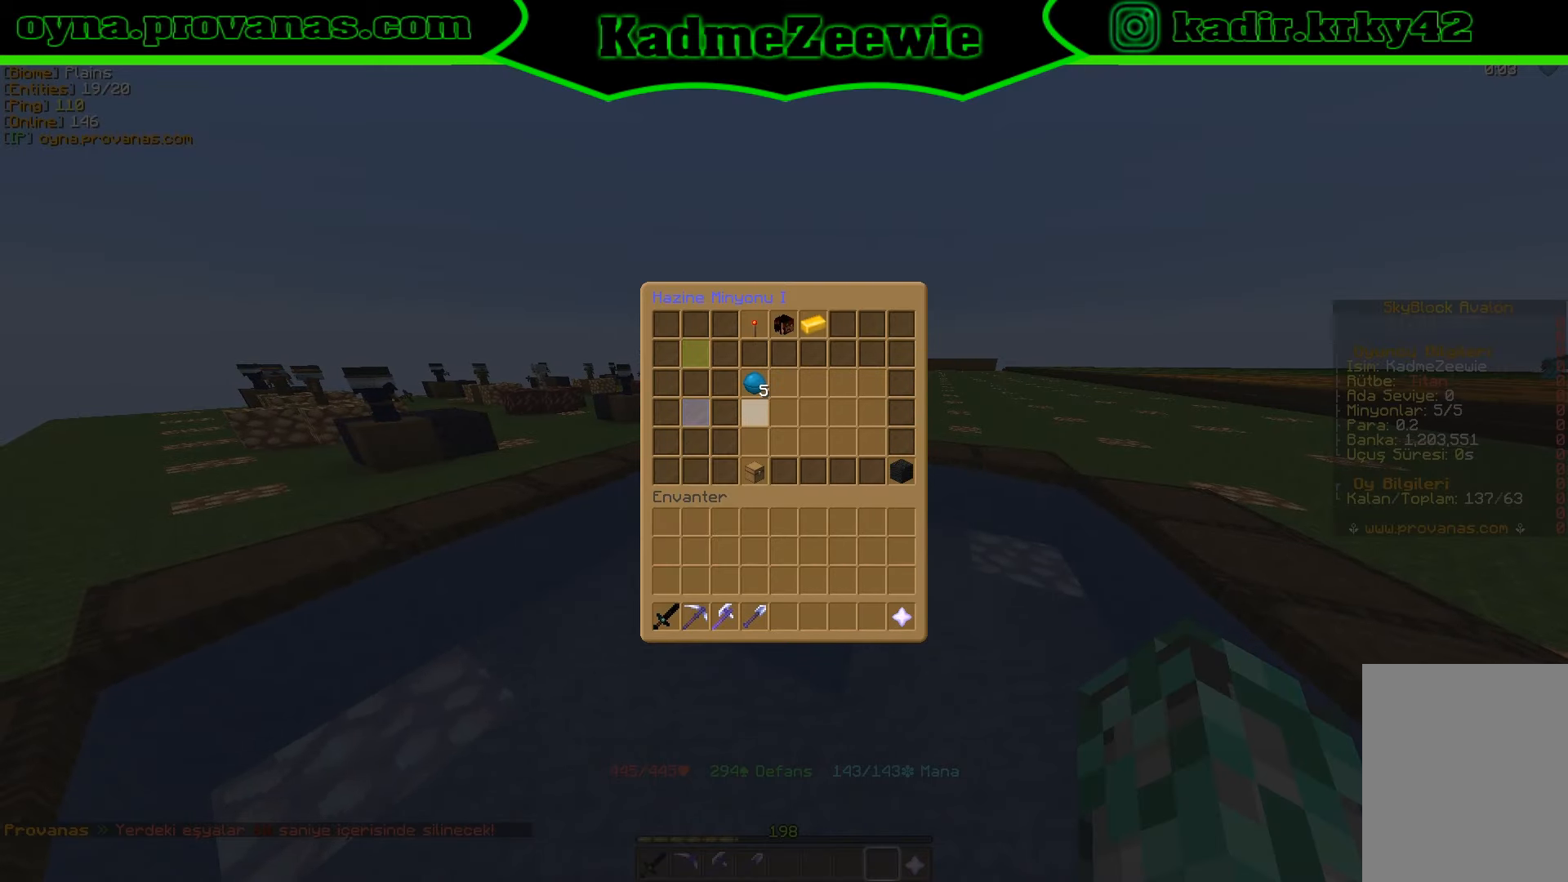
{"keys": [], "mouse": [], "events": []}
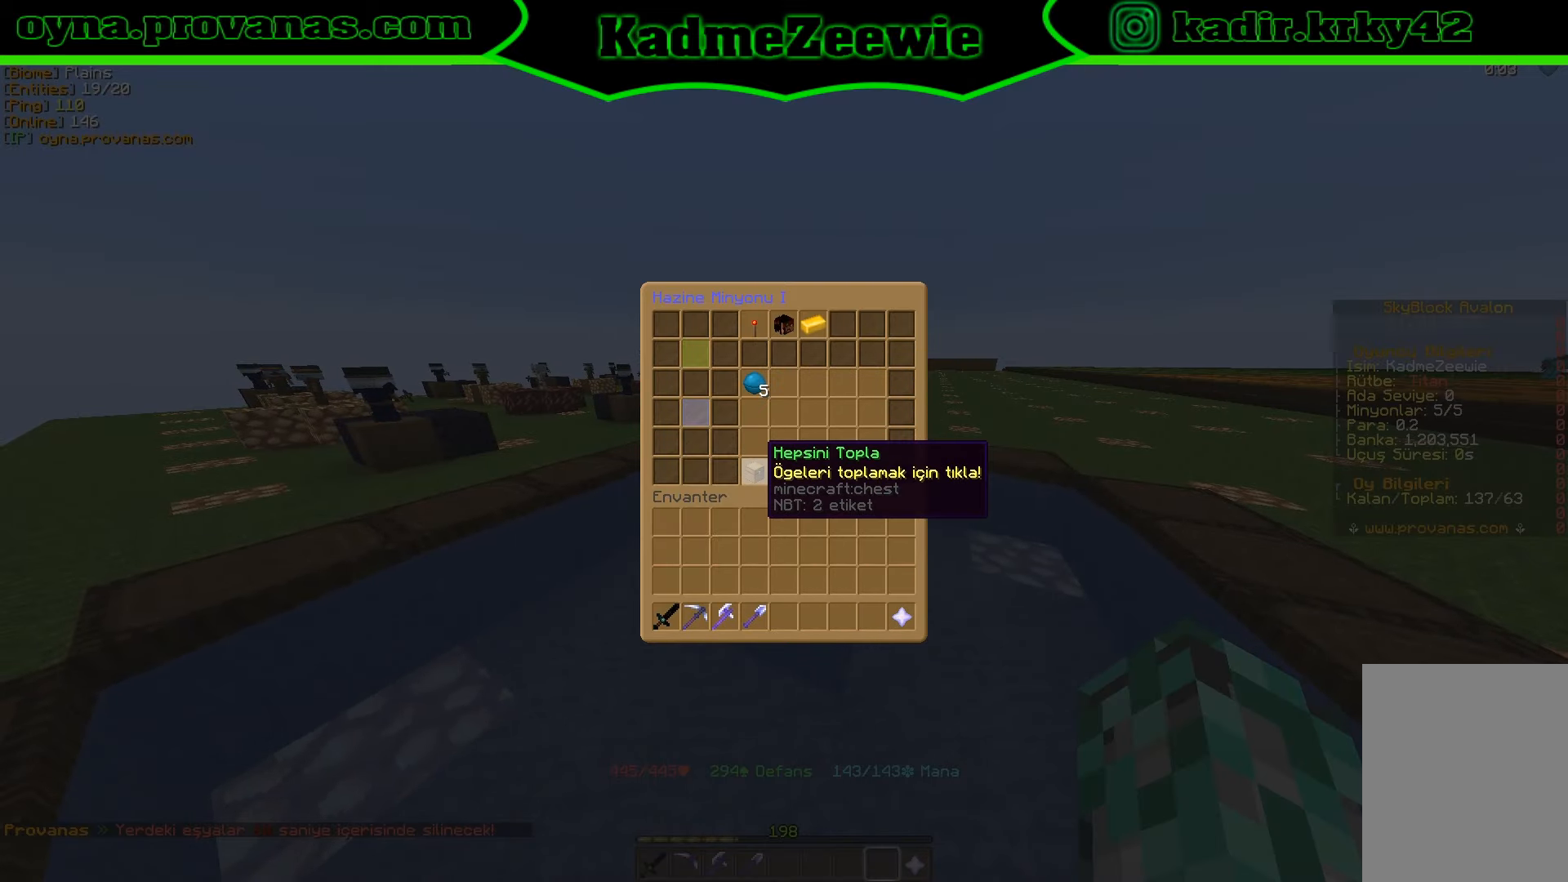
{"keys": [], "mouse": [], "events": [[100, "mouse_left", "down"], [200, "mouse_left", "up"]]}
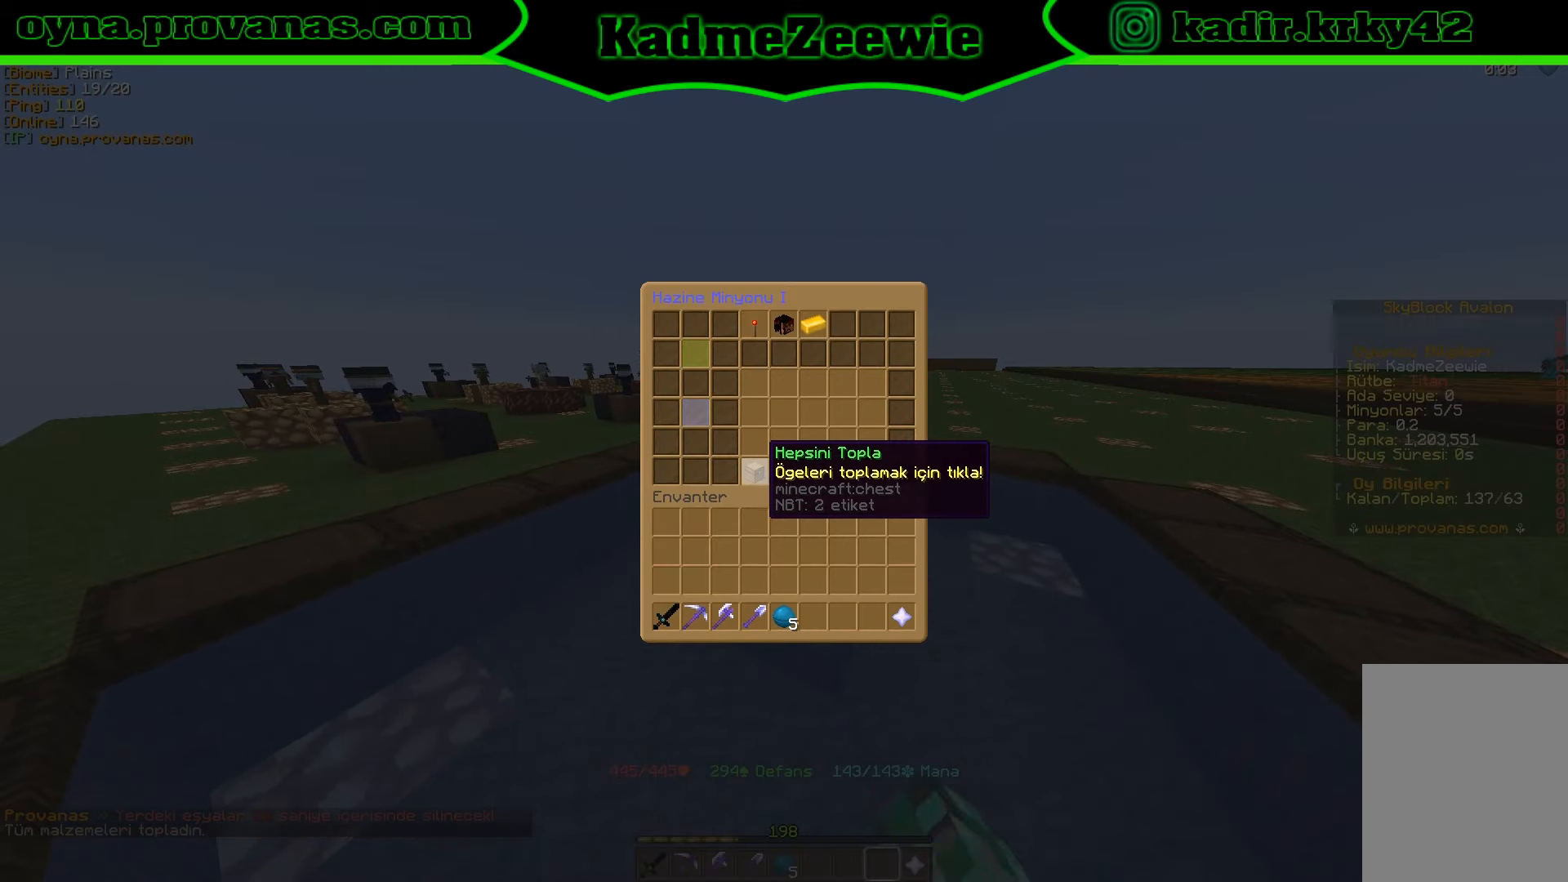
{"keys": ["a", "w"], "mouse": [], "events": [[333, "a", "down"], [333, "w", "down"]]}
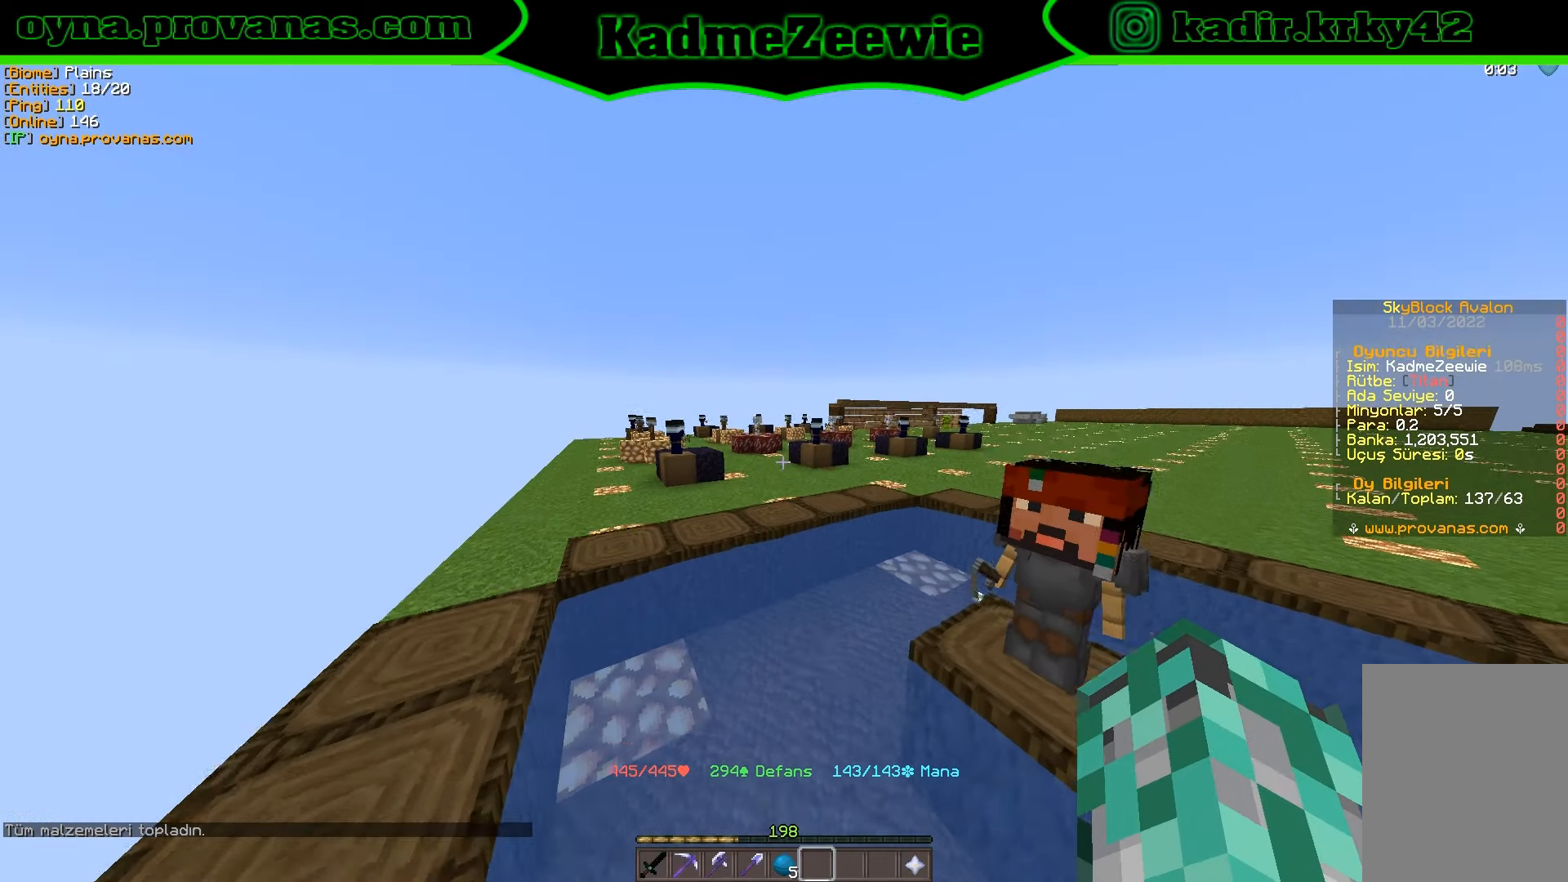
{"keys": [], "mouse": [], "events": [[117, "w", "up"], [133, "a", "up"]]}
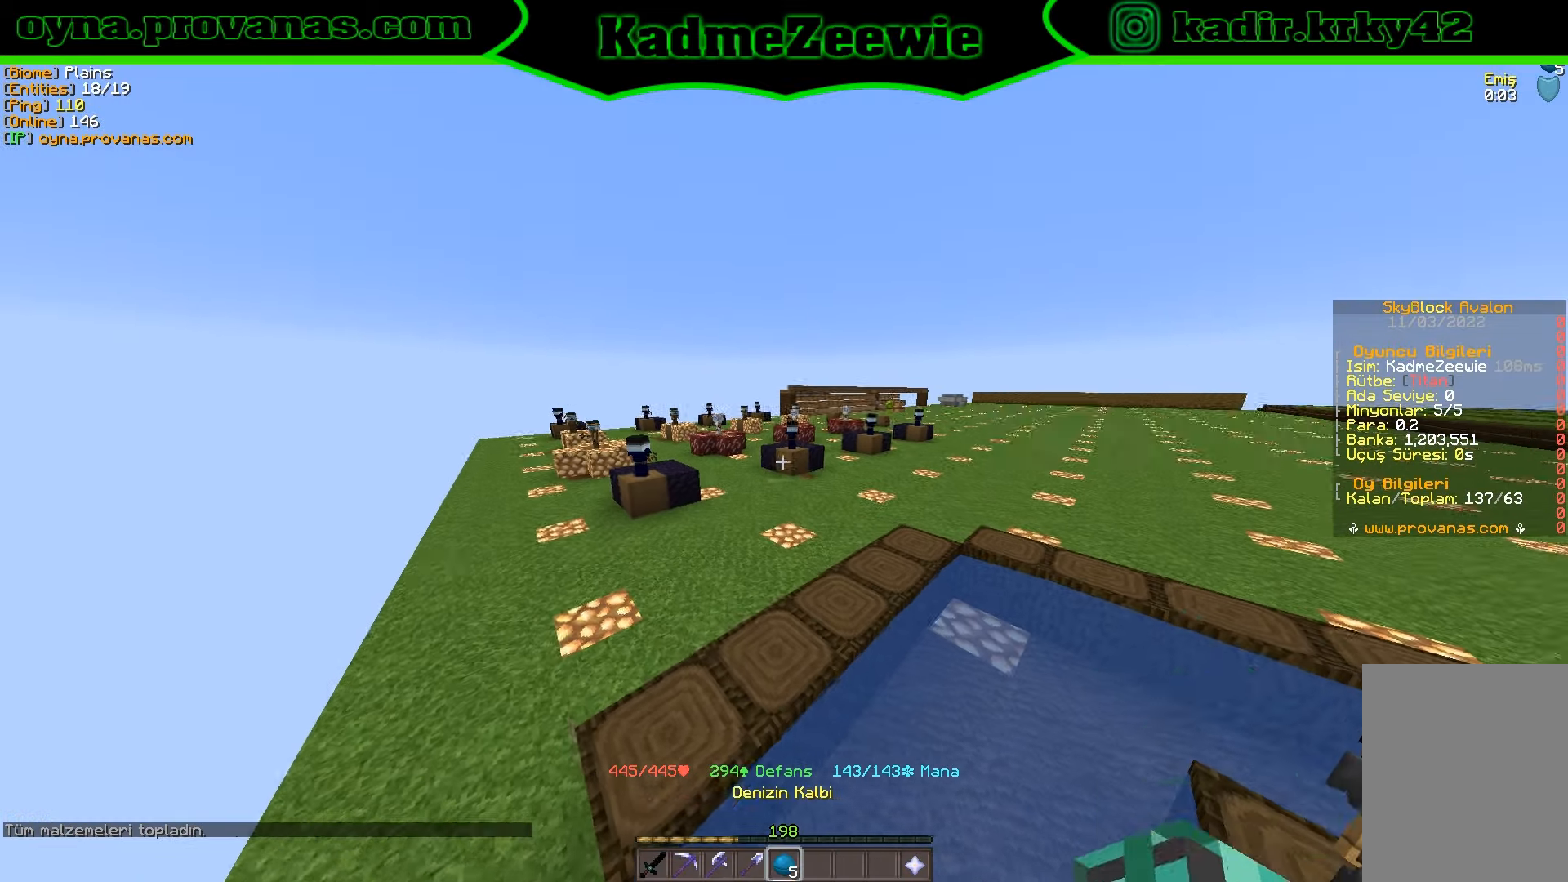
{"keys": [], "mouse": [], "events": []}
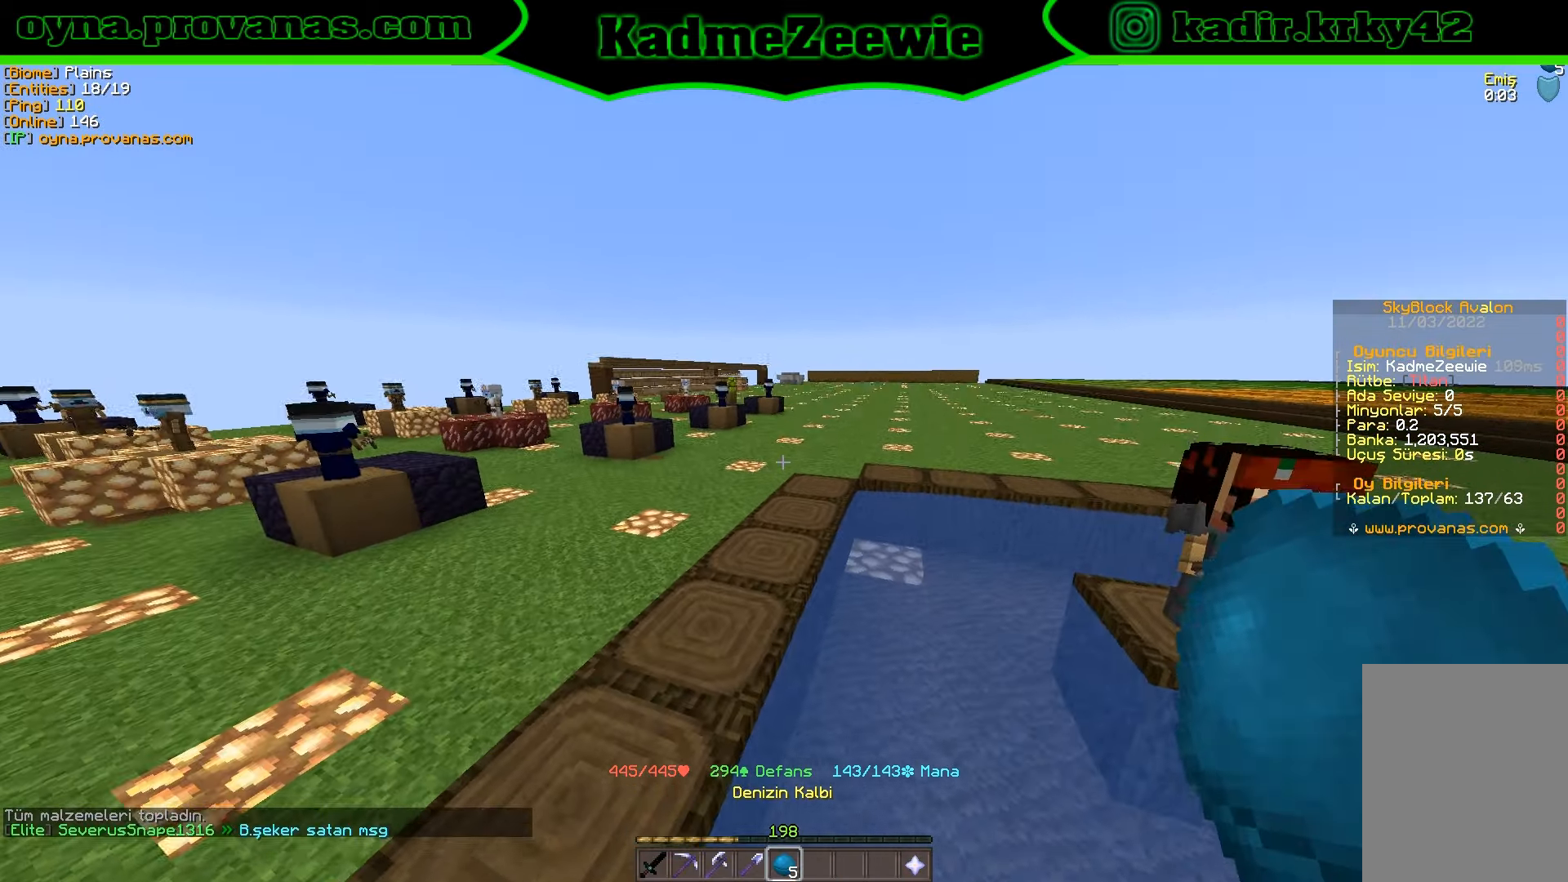
{"keys": ["a", "w"], "mouse": [], "events": [[450, "a", "down"], [500, "w", "down"]]}
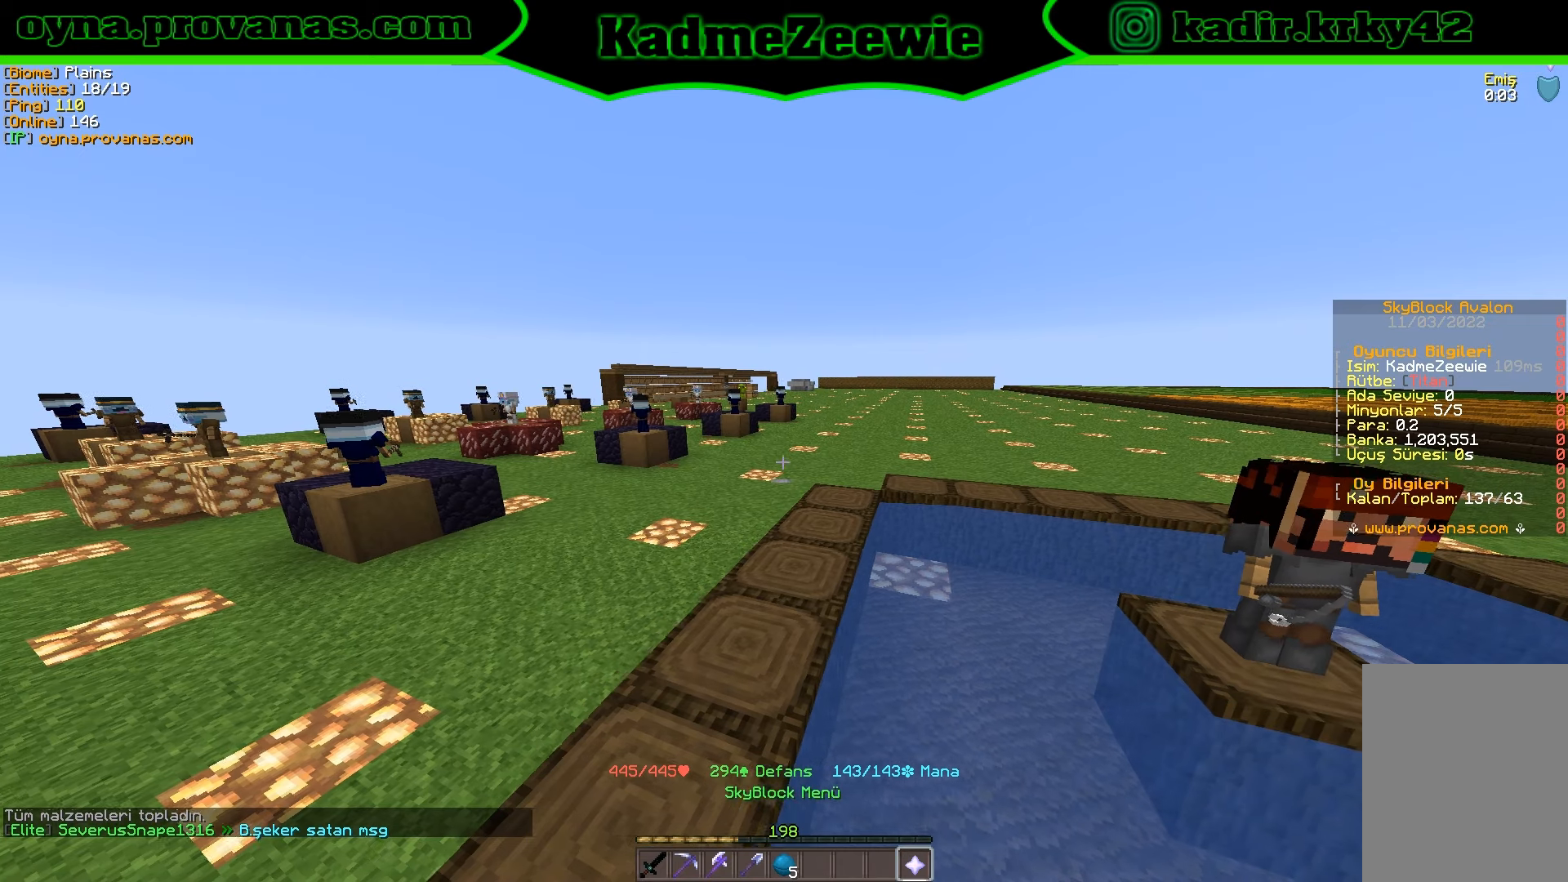
{"keys": [], "mouse": [], "events": [[150, "w", "up"], [167, "a", "up"], [250, "mouse_right", "down"], [384, "mouse_right", "up"]]}
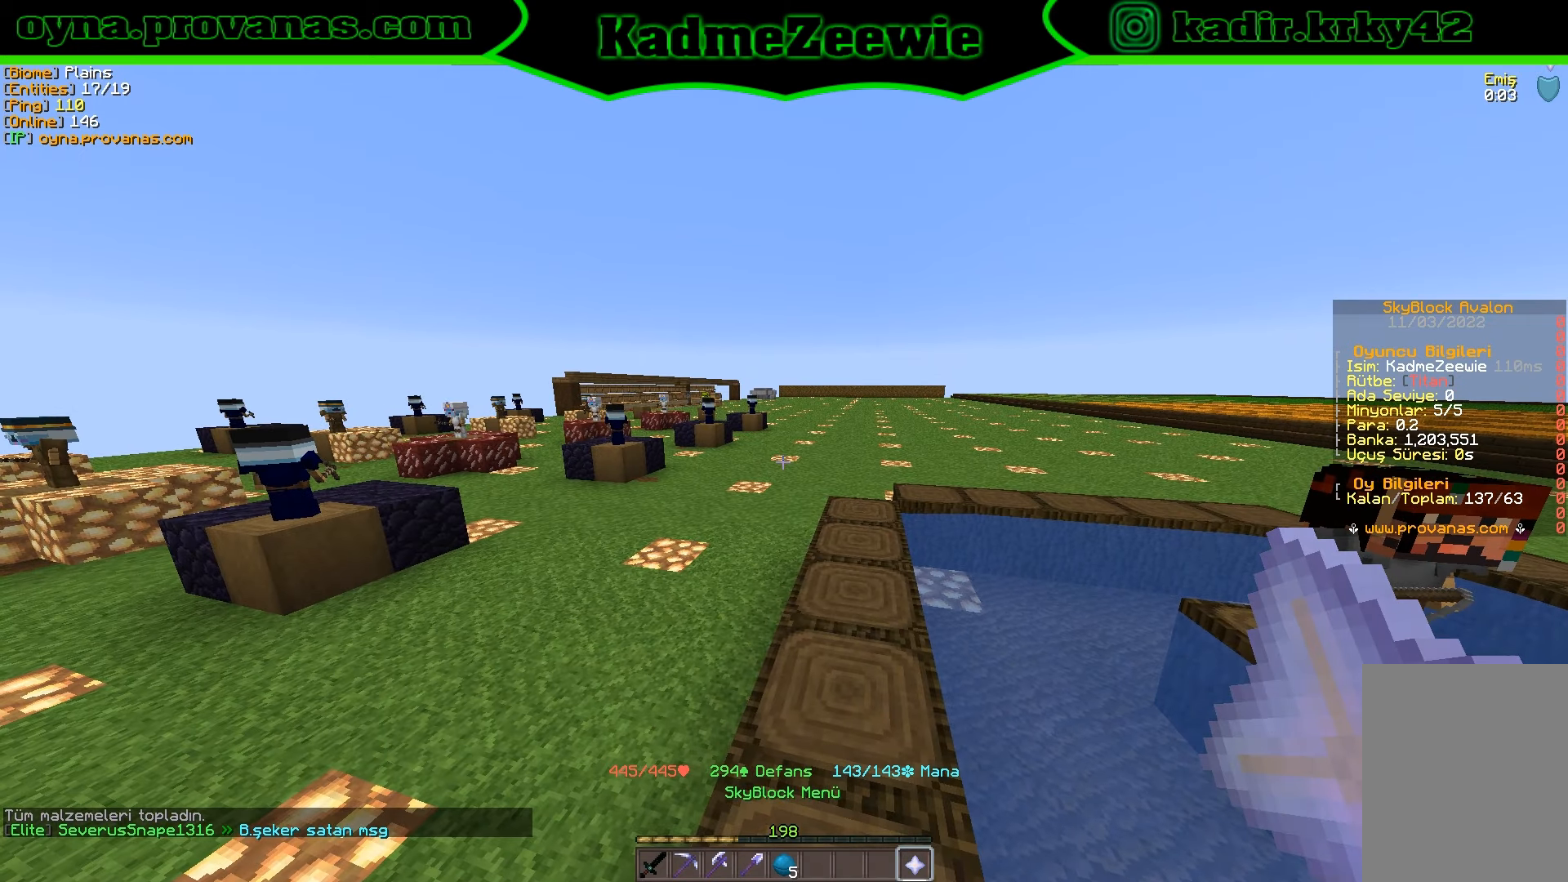
{"keys": [], "mouse": [], "events": []}
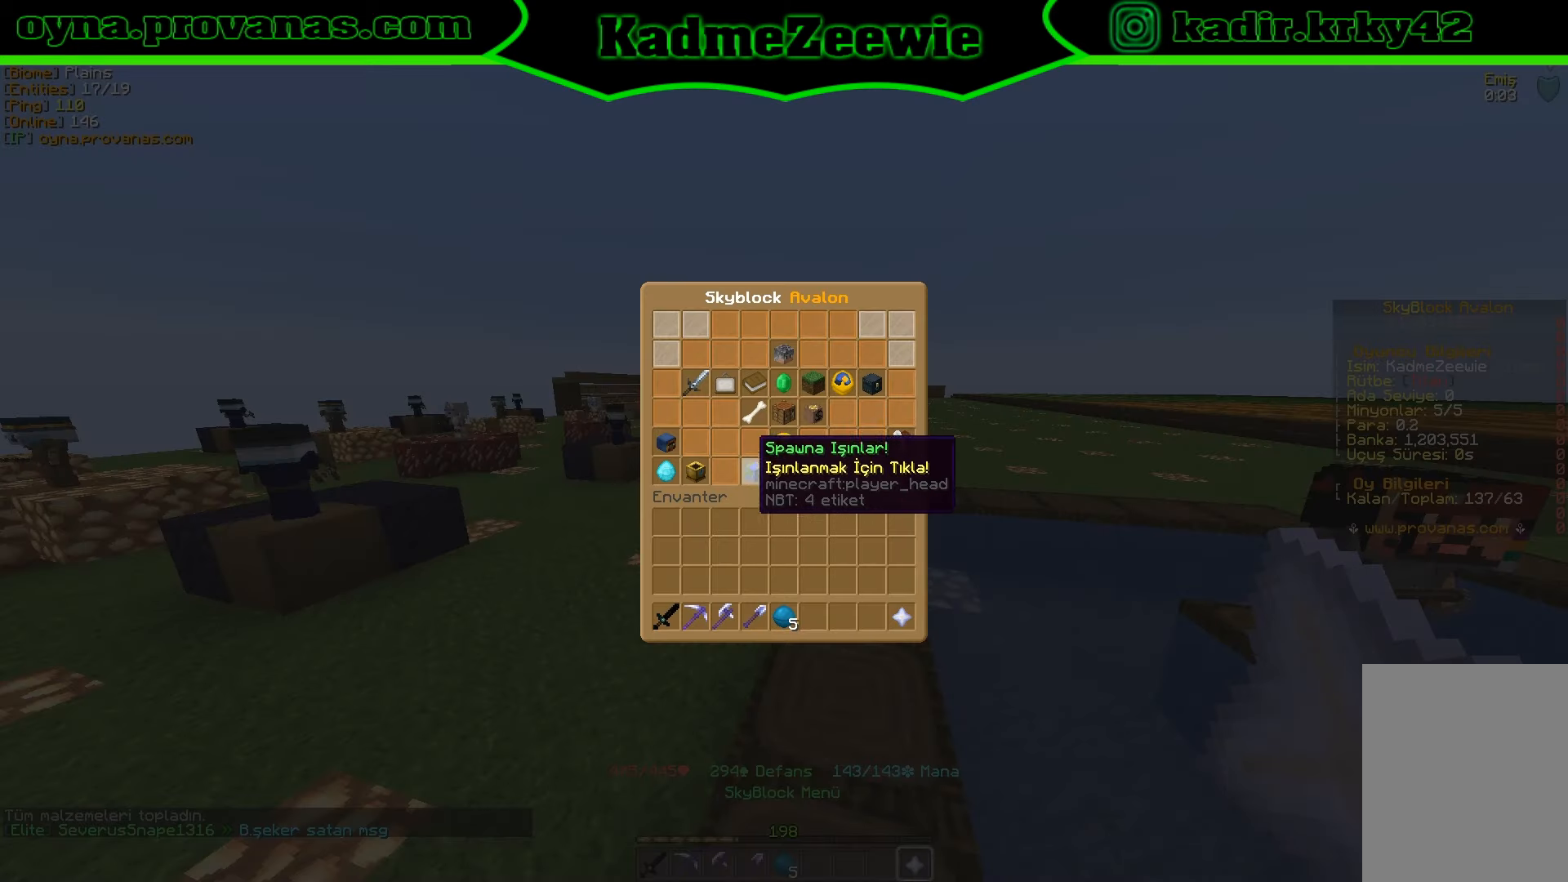
{"keys": [], "mouse": [], "events": []}
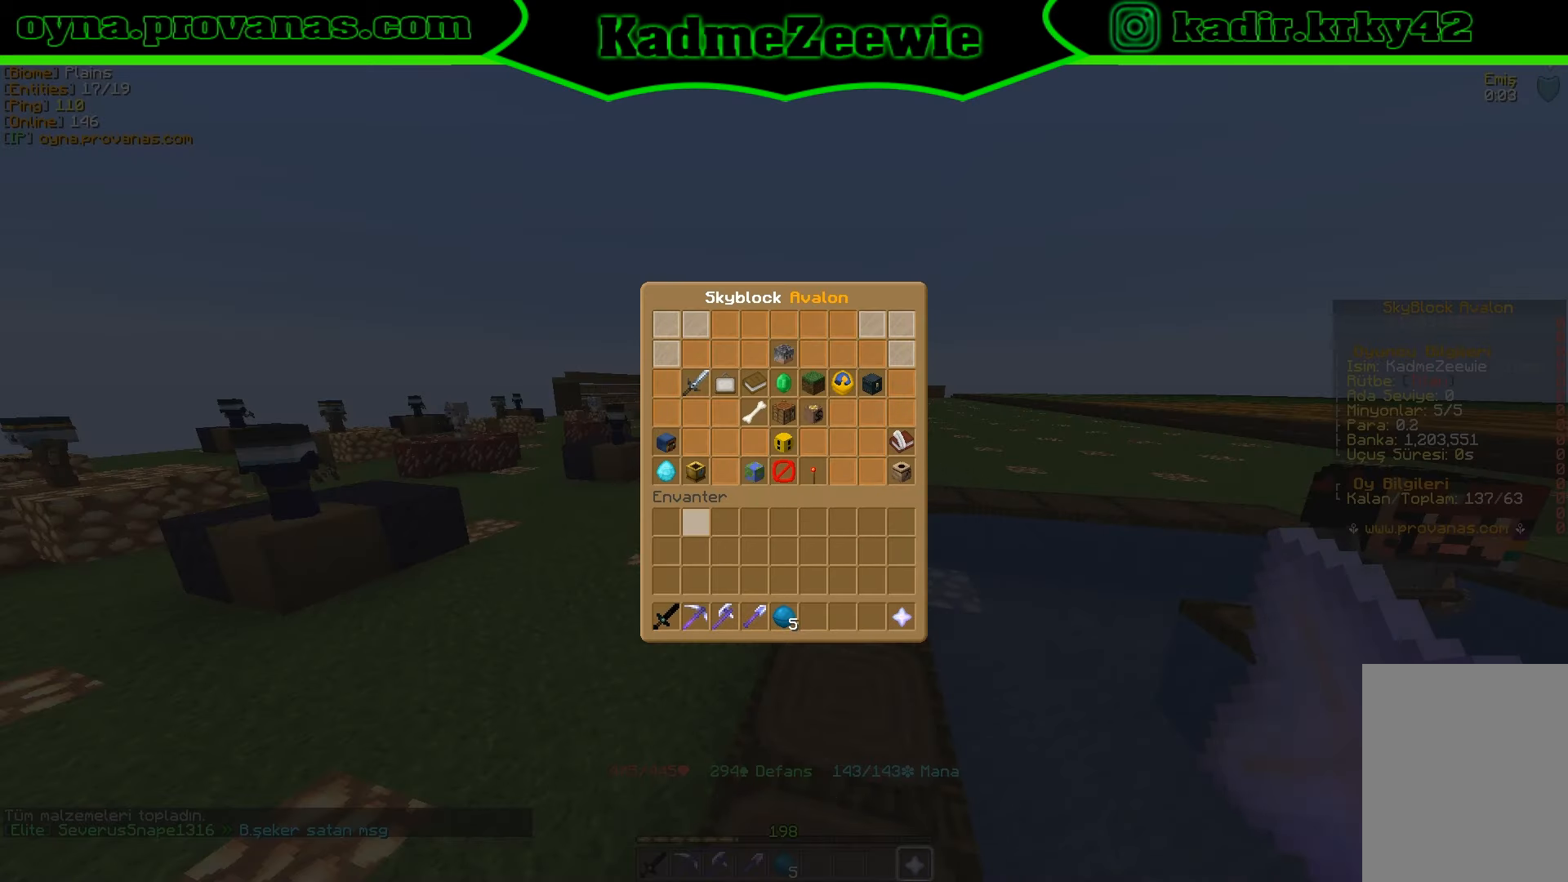
{"keys": [], "mouse": [], "events": []}
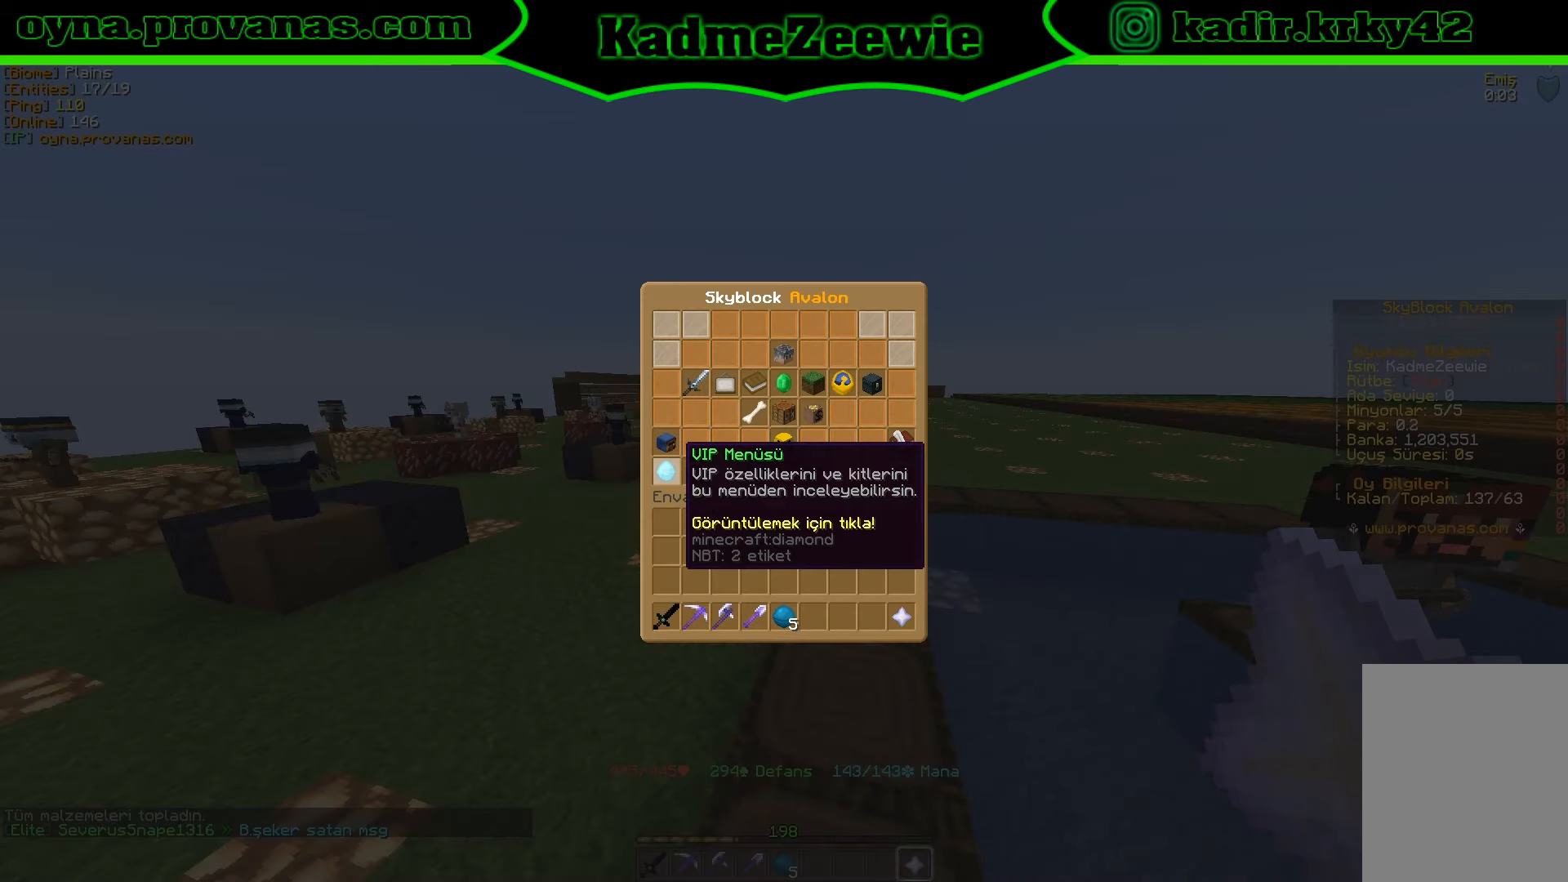
{"keys": [], "mouse": [], "events": []}
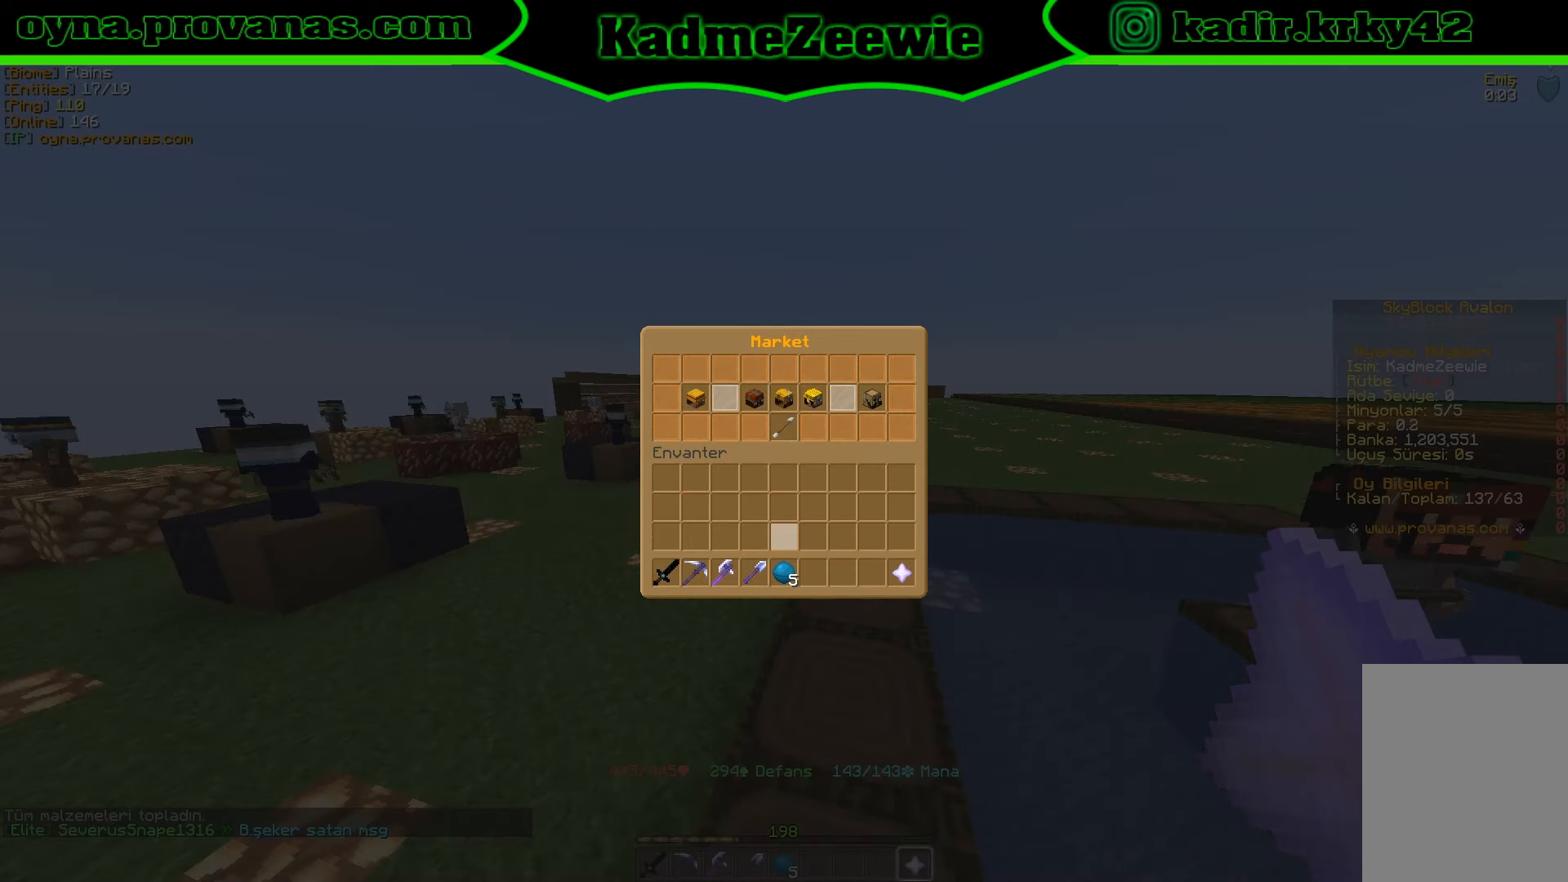
{"keys": [], "mouse": [], "events": [[417, "mouse_left", "down"], [500, "mouse_left", "up"]]}